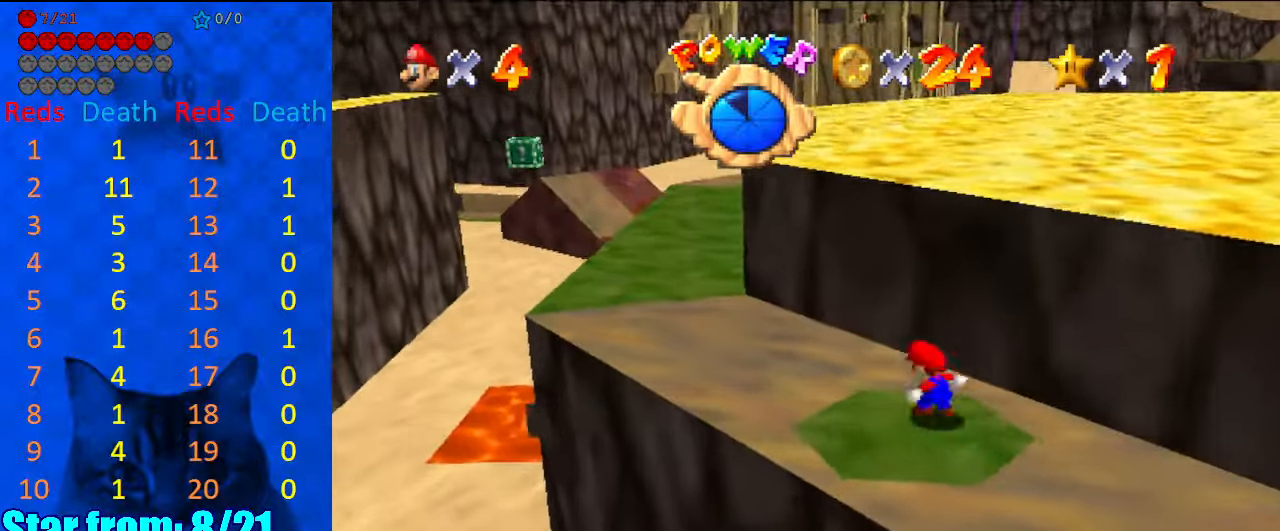
Gameplay with keyboard; each line is a JSON object with the keys held at the frame after it. "events" lists presses ("down") and releases ("up") of "a", "c", "ctrl", "d", "down", "left", "return", "right", "s", "shift", "up", "w", "x" and "y" between this image and that frame as [ms after this image, input, new state], when the widget could be followed in between. No other keys are recorded. Mouse input is not recorded.
{"keys": ["down", "left", "shift"], "events": [[34, "shift", "down"], [434, "up", "up"], [500, "down", "down"]]}
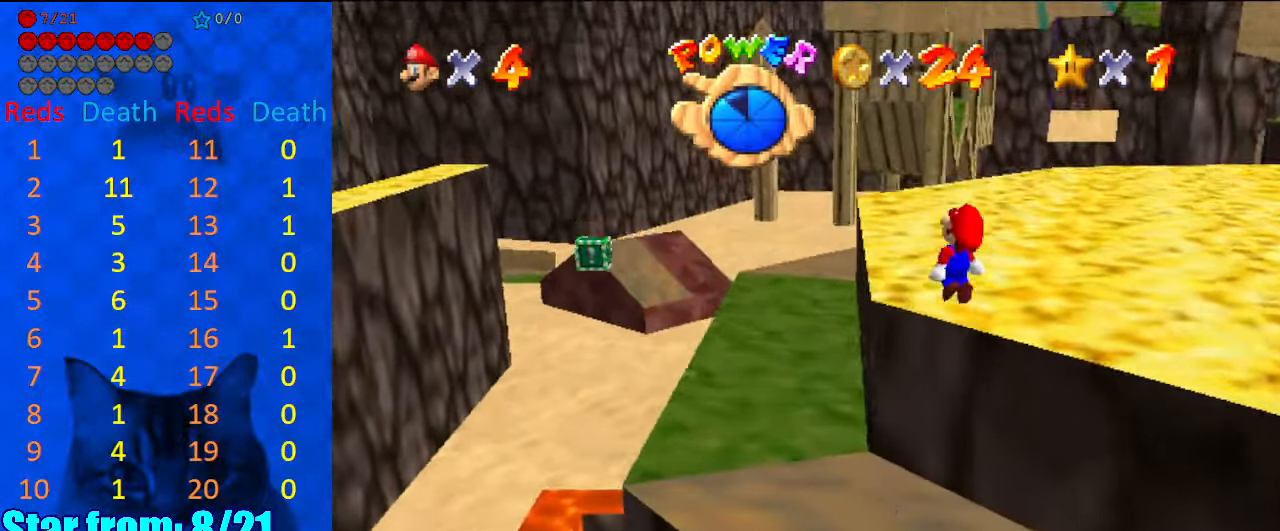
{"keys": ["ctrl", "left", "shift", "up"], "events": [[67, "left", "up"], [67, "right", "down"], [234, "ctrl", "down"], [234, "down", "up"], [234, "right", "up"], [300, "left", "down"], [434, "up", "down"]]}
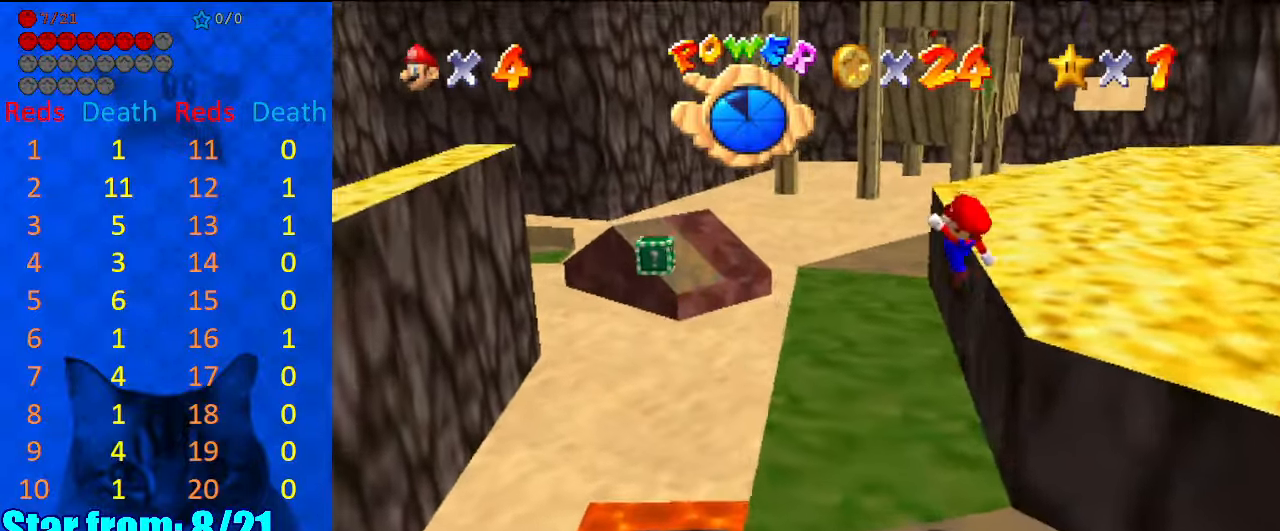
{"keys": ["left", "up"], "events": [[34, "ctrl", "up"], [67, "left", "up"], [67, "shift", "up"], [267, "a", "down"], [300, "a", "up"], [400, "a", "down"], [500, "a", "up"], [500, "left", "down"]]}
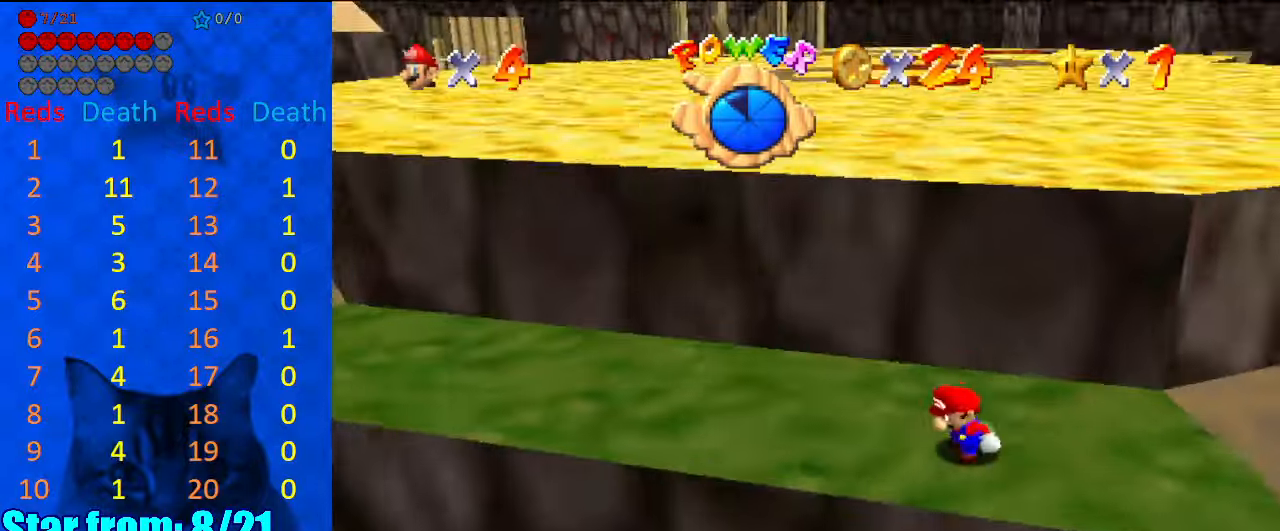
{"keys": ["left"], "events": [[267, "up", "up"]]}
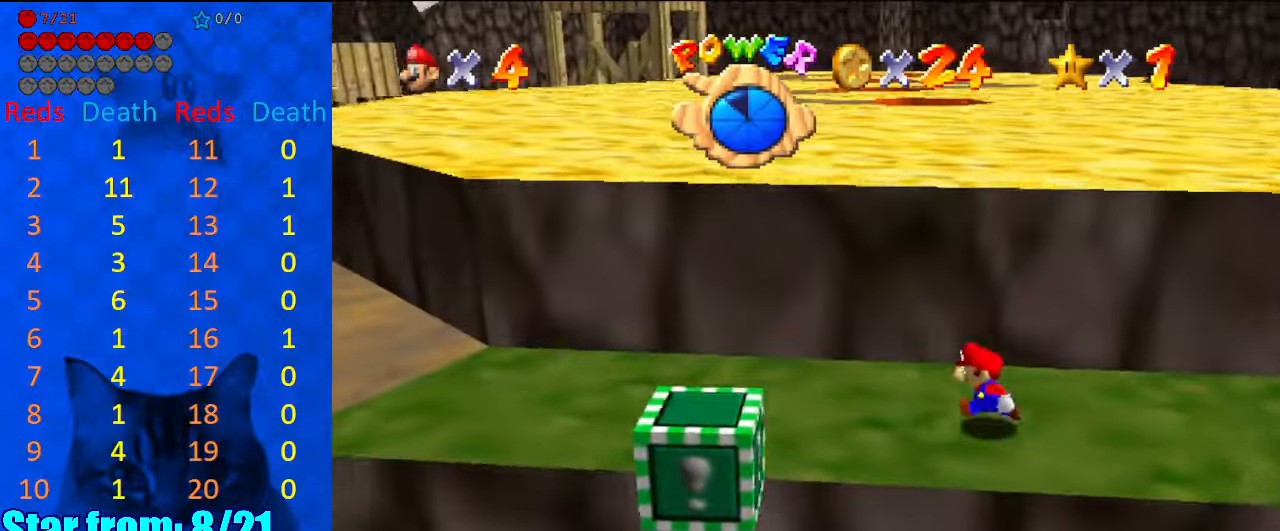
{"keys": ["up"], "events": [[200, "up", "down"], [434, "left", "up"]]}
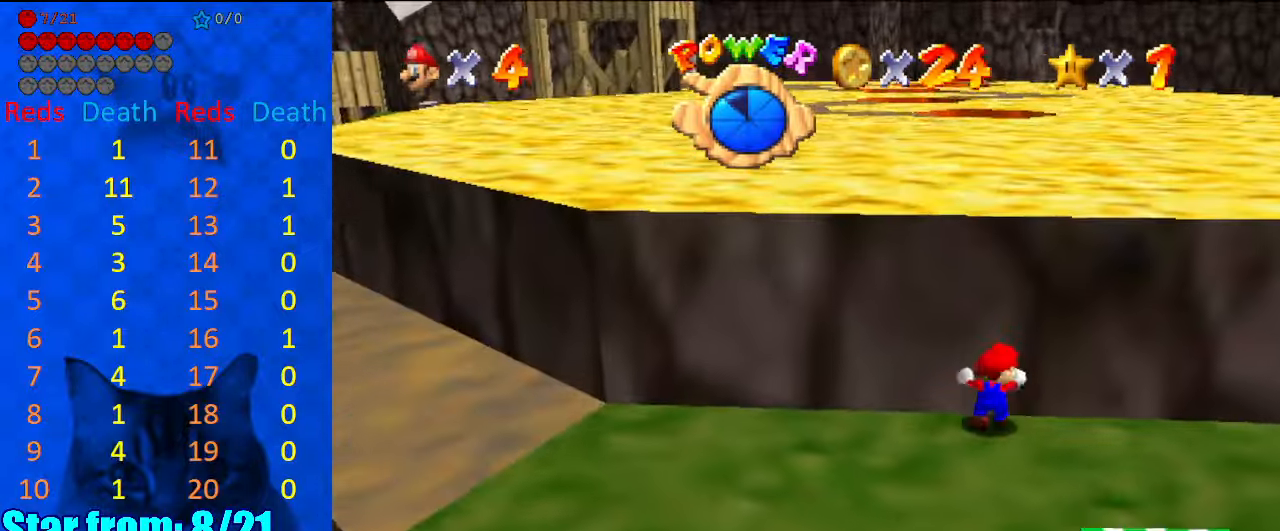
{"keys": [], "events": [[334, "up", "up"]]}
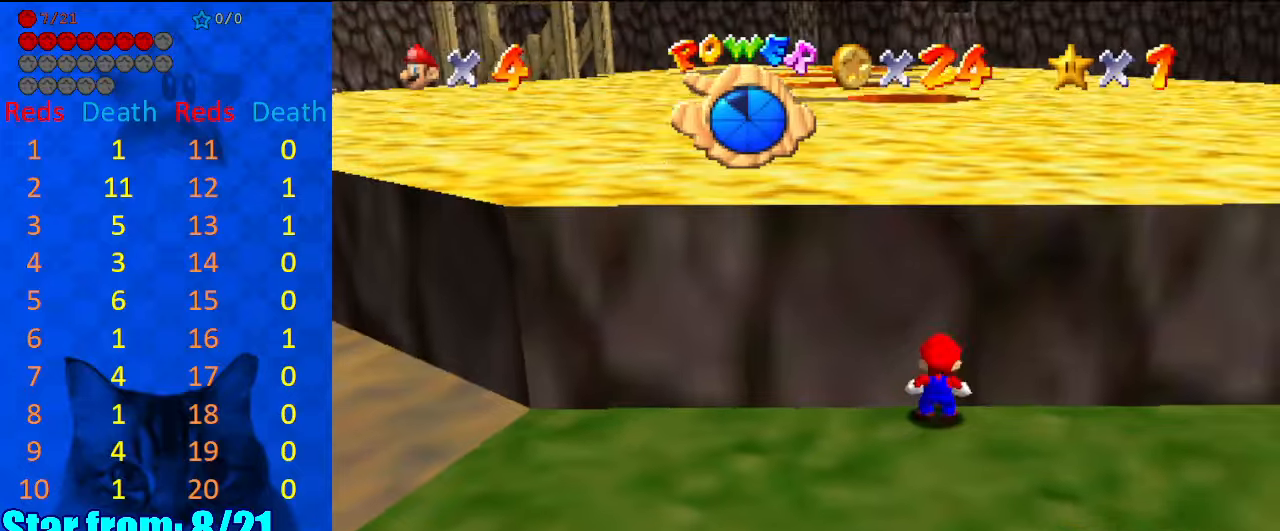
{"keys": [], "events": [[200, "up", "down"], [267, "left", "down"], [400, "up", "up"], [434, "left", "up"]]}
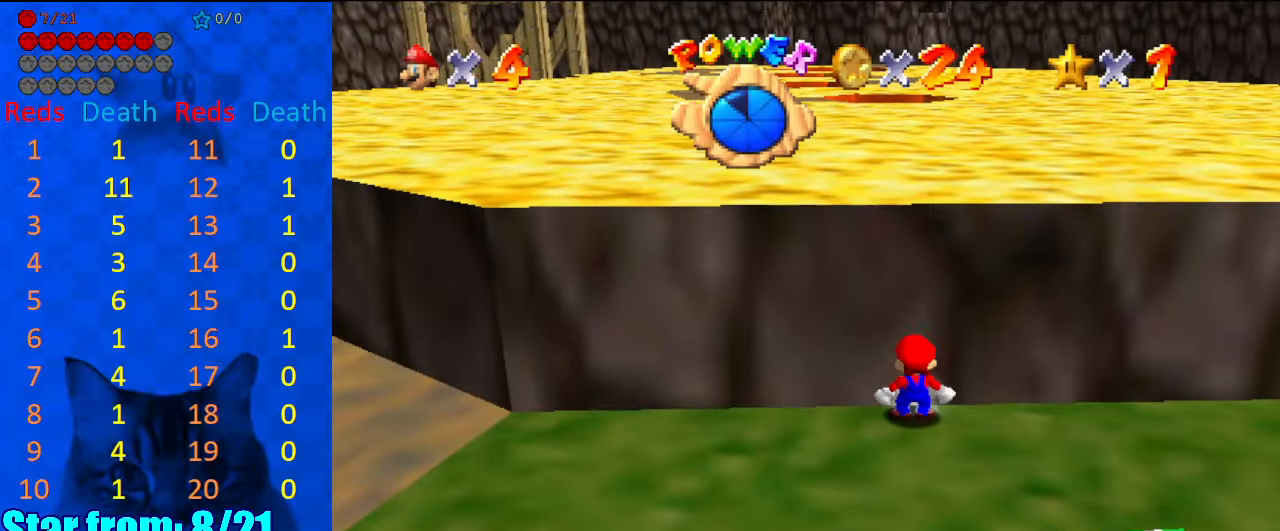
{"keys": [], "events": [[67, "up", "down"], [167, "up", "up"]]}
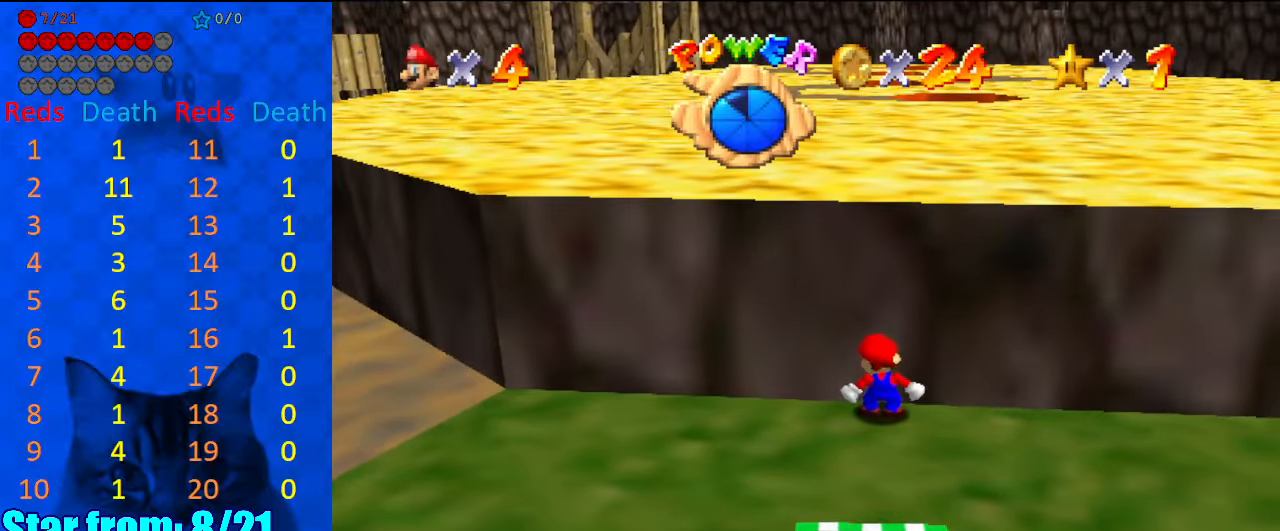
{"keys": [], "events": [[367, "up", "down"], [467, "up", "up"]]}
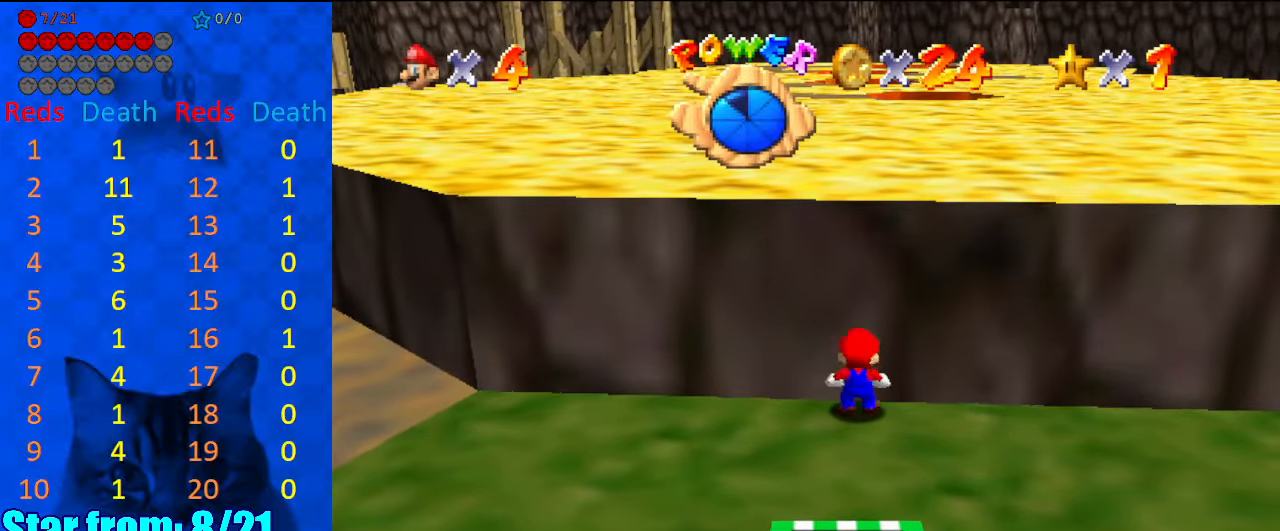
{"keys": ["down"], "events": [[100, "down", "down"]]}
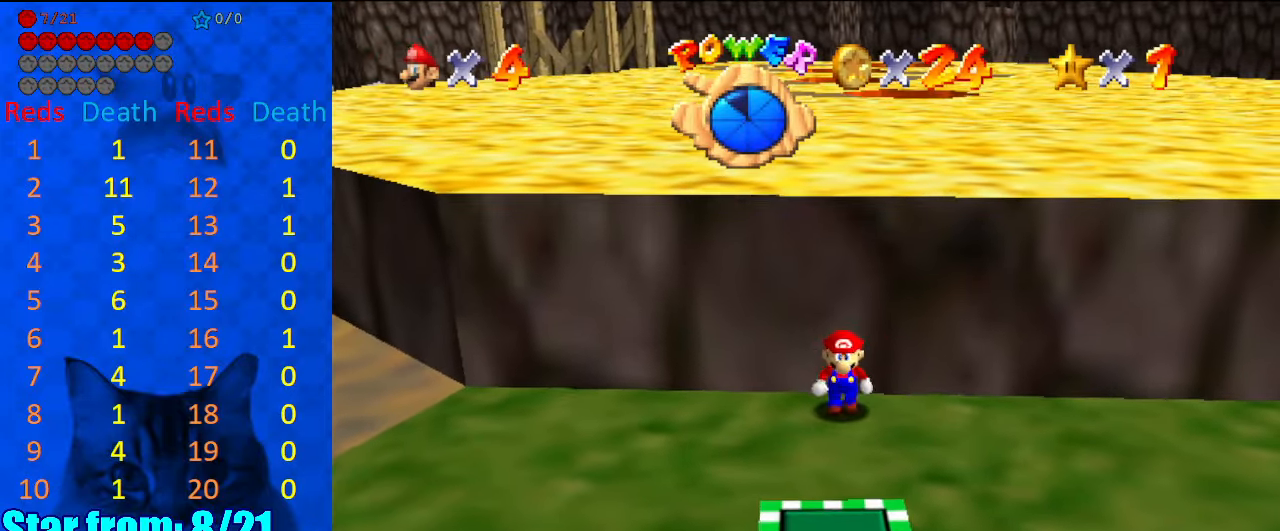
{"keys": ["a"], "events": [[134, "down", "up"], [300, "ctrl", "down"], [300, "shift", "down"], [400, "ctrl", "up"], [400, "shift", "up"], [500, "a", "down"]]}
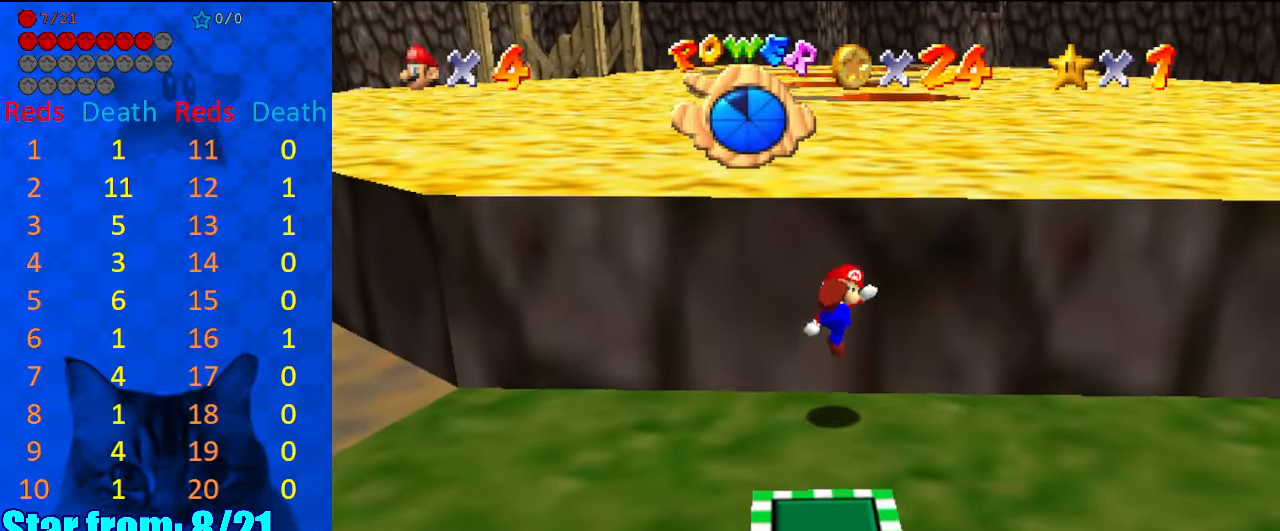
{"keys": ["shift"], "events": [[100, "a", "up"], [134, "a", "down"], [234, "a", "up"], [367, "ctrl", "down"], [367, "shift", "down"], [500, "ctrl", "up"]]}
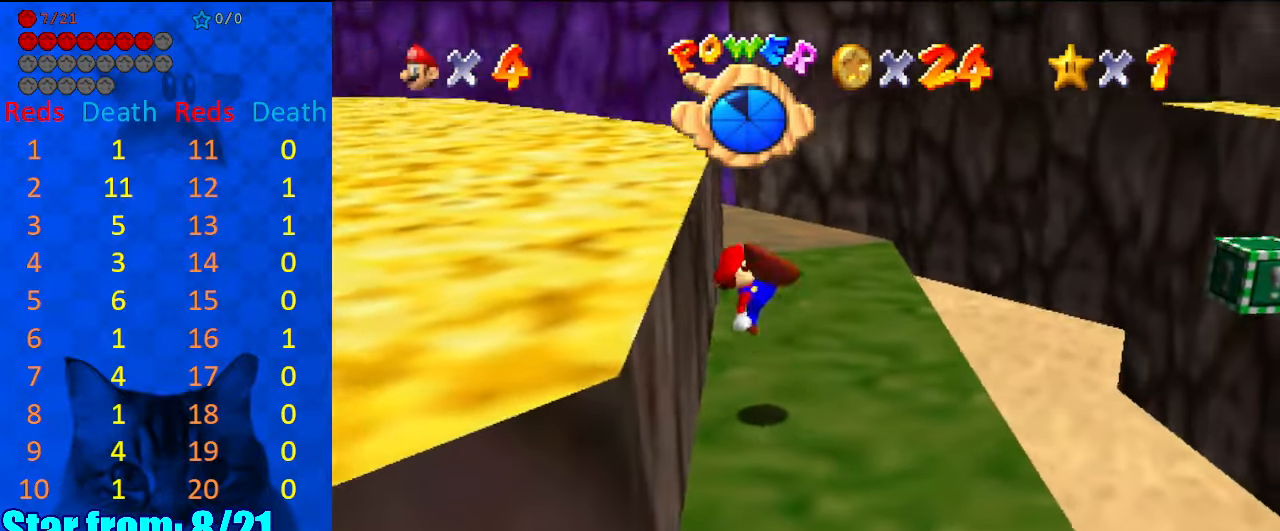
{"keys": ["right", "shift"], "events": [[467, "right", "down"]]}
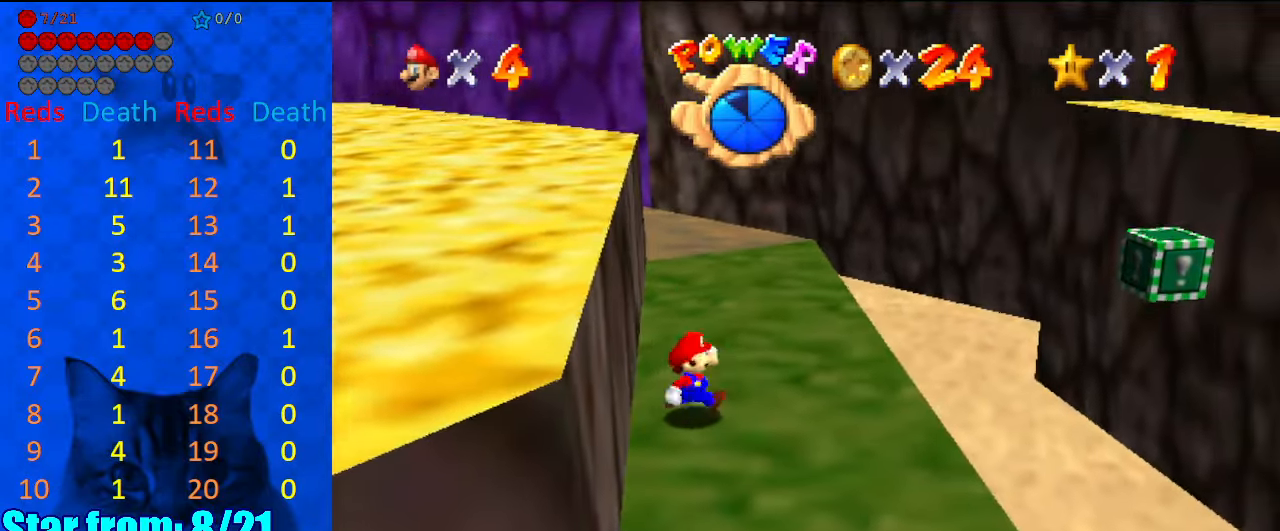
{"keys": ["right"], "events": [[167, "ctrl", "down"], [334, "ctrl", "up"], [334, "shift", "up"]]}
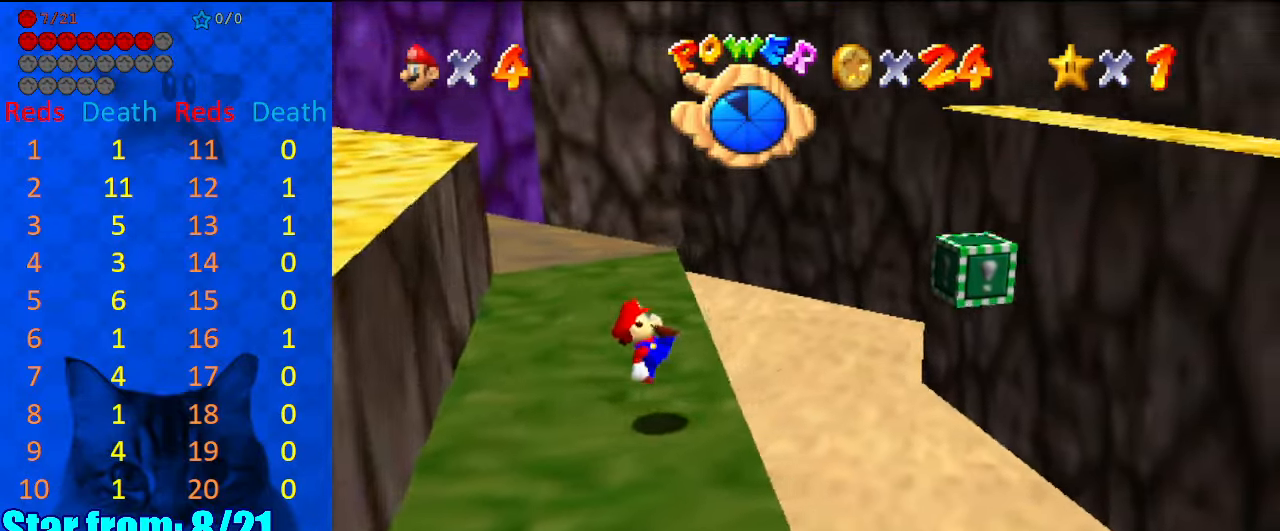
{"keys": ["left", "shift"], "events": [[67, "shift", "down"], [334, "right", "up"], [434, "left", "down"]]}
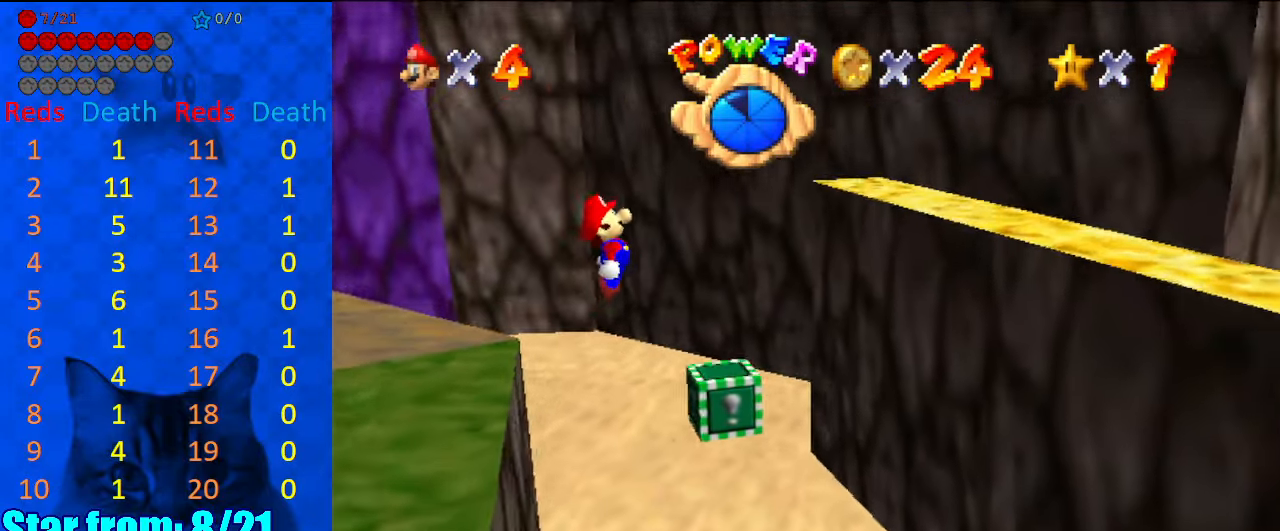
{"keys": [], "events": [[334, "ctrl", "down"], [367, "left", "up"], [500, "ctrl", "up"], [500, "shift", "up"]]}
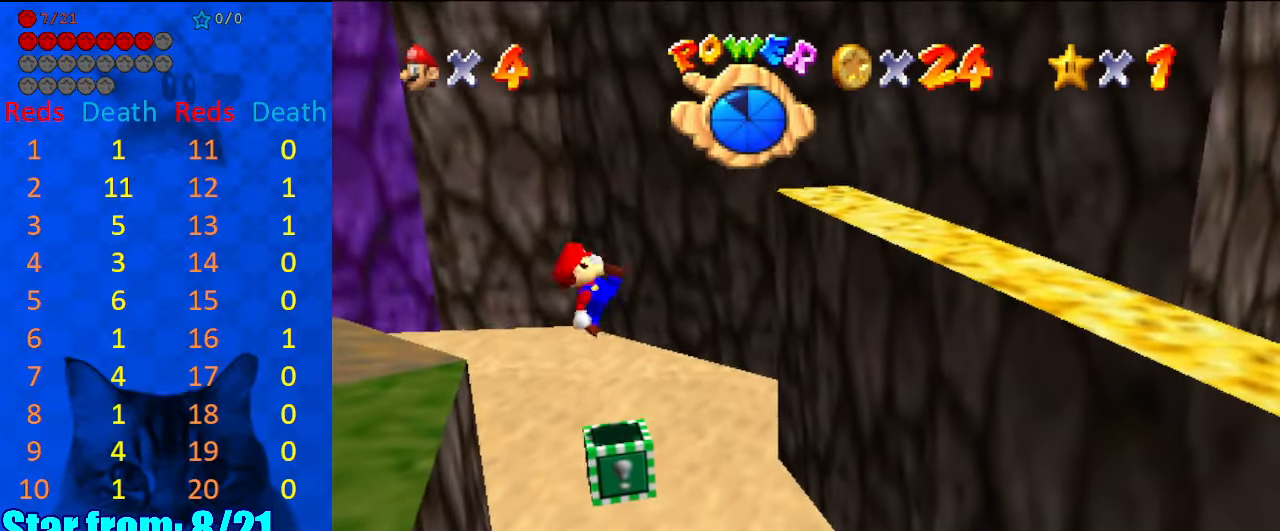
{"keys": [], "events": [[367, "shift", "down"], [434, "y", "down"], [467, "shift", "up"], [500, "y", "up"]]}
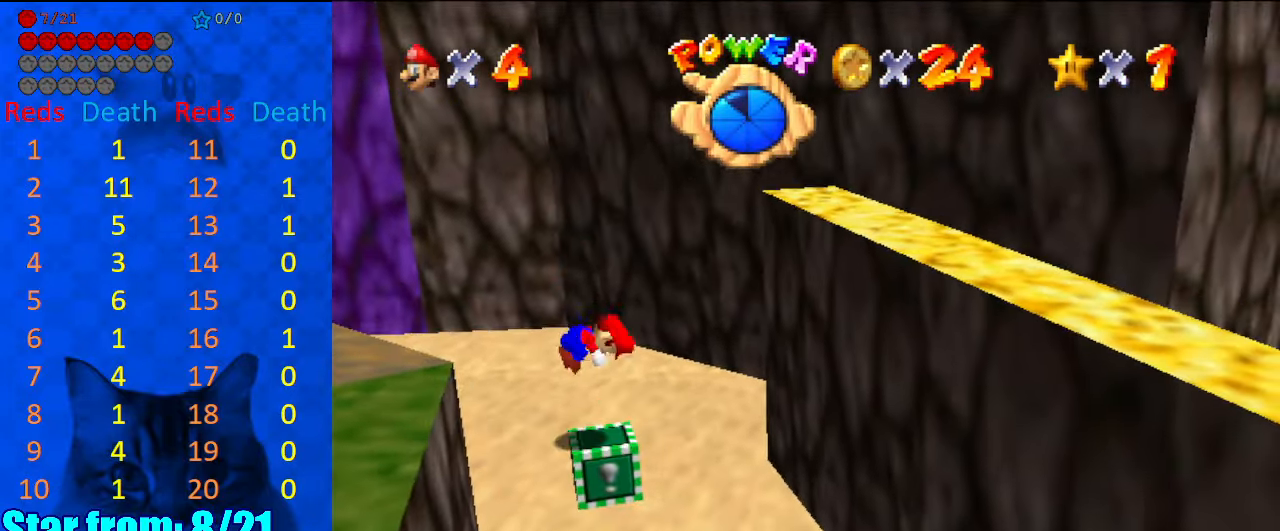
{"keys": ["y"], "events": [[67, "y", "down"], [200, "y", "up"], [300, "y", "down"], [400, "y", "up"], [434, "y", "down"]]}
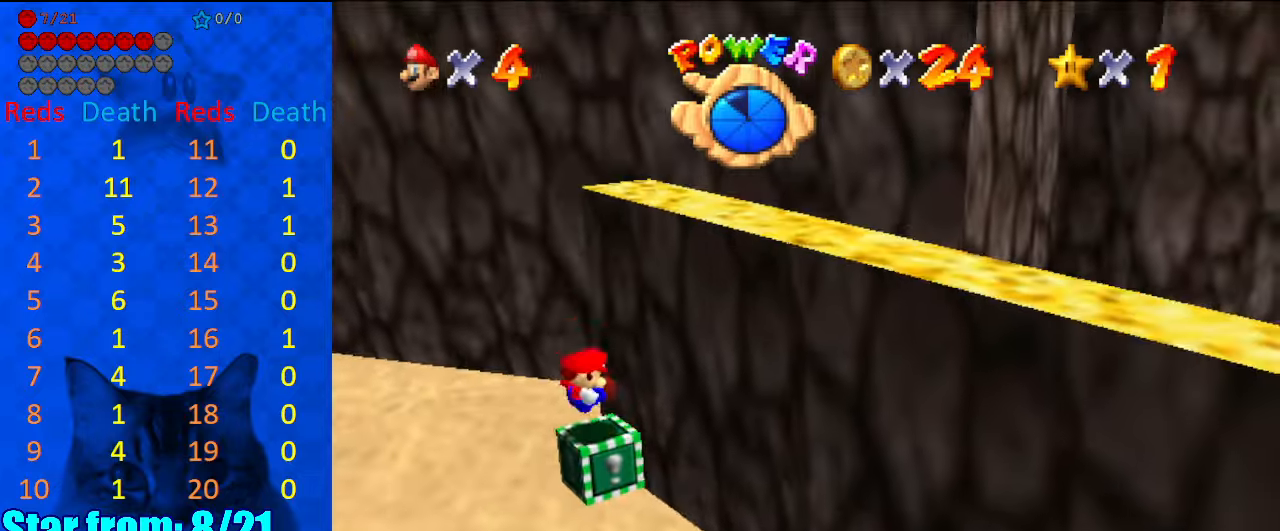
{"keys": ["y"], "events": [[34, "y", "up"], [134, "y", "down"], [167, "y", "up"], [200, "up", "down"], [200, "y", "down"], [367, "up", "up"], [367, "y", "up"], [400, "y", "down"]]}
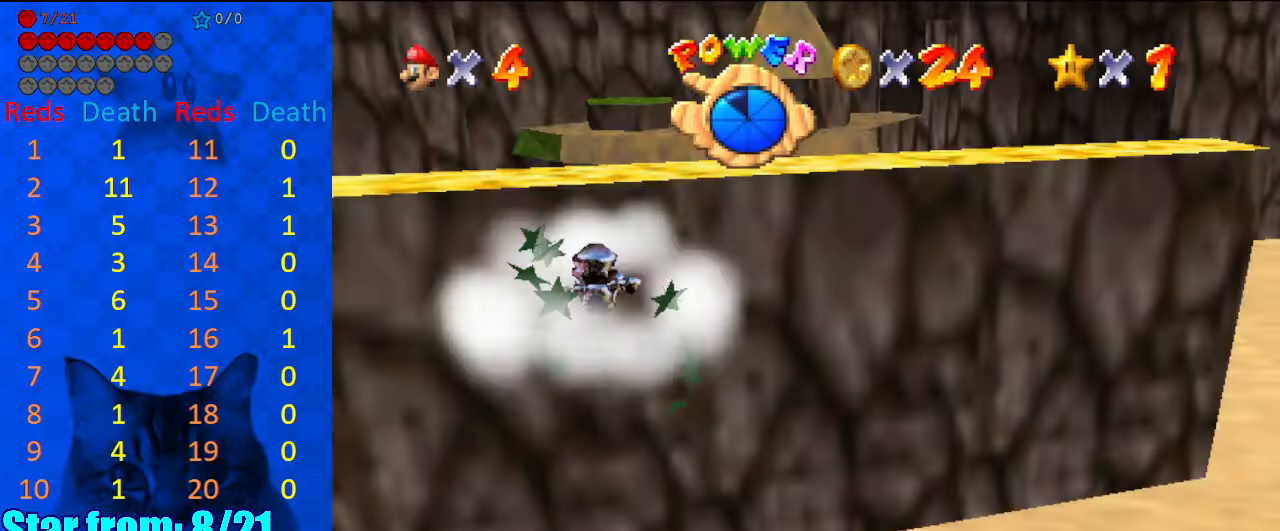
{"keys": ["right"], "events": [[34, "y", "up"], [400, "right", "down"]]}
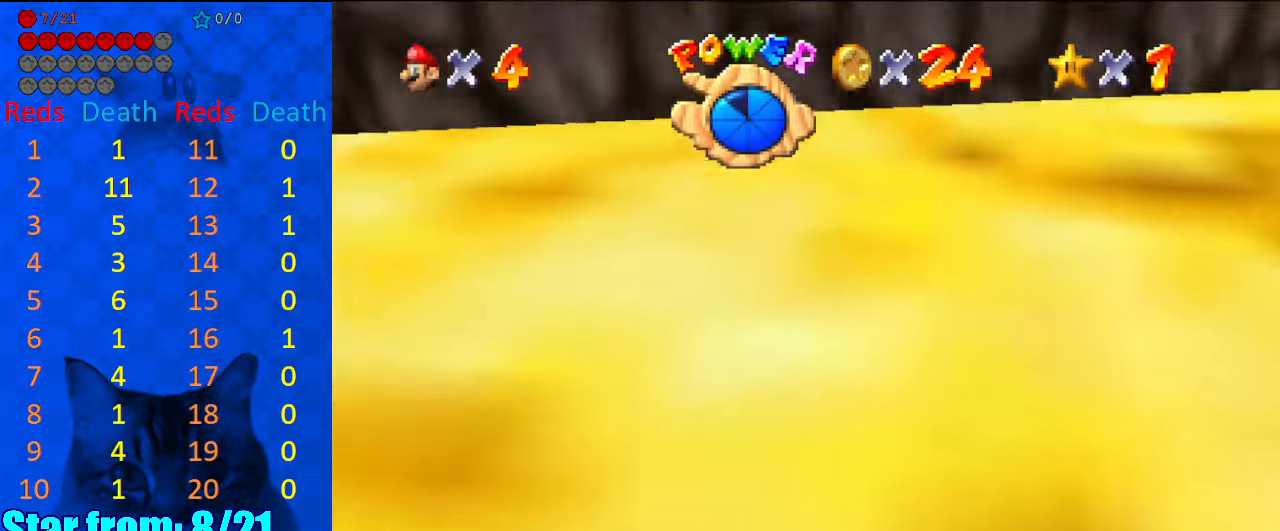
{"keys": [], "events": [[234, "c", "down"], [334, "c", "up"], [367, "right", "up"], [434, "c", "down"], [500, "c", "up"]]}
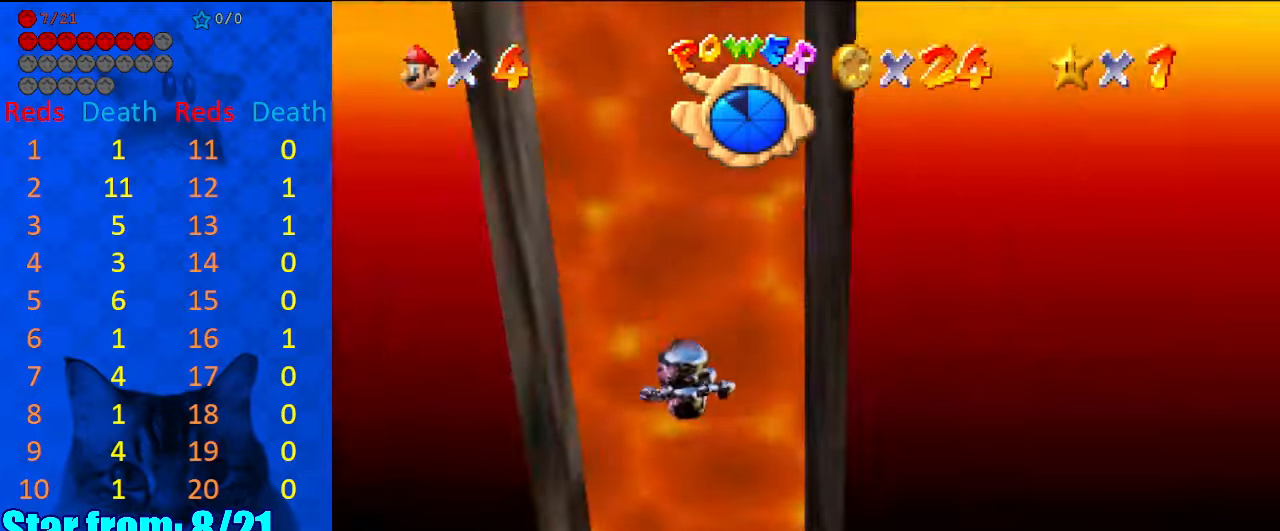
{"keys": [], "events": [[167, "d", "down"], [234, "d", "up"], [300, "d", "down"], [434, "d", "up"]]}
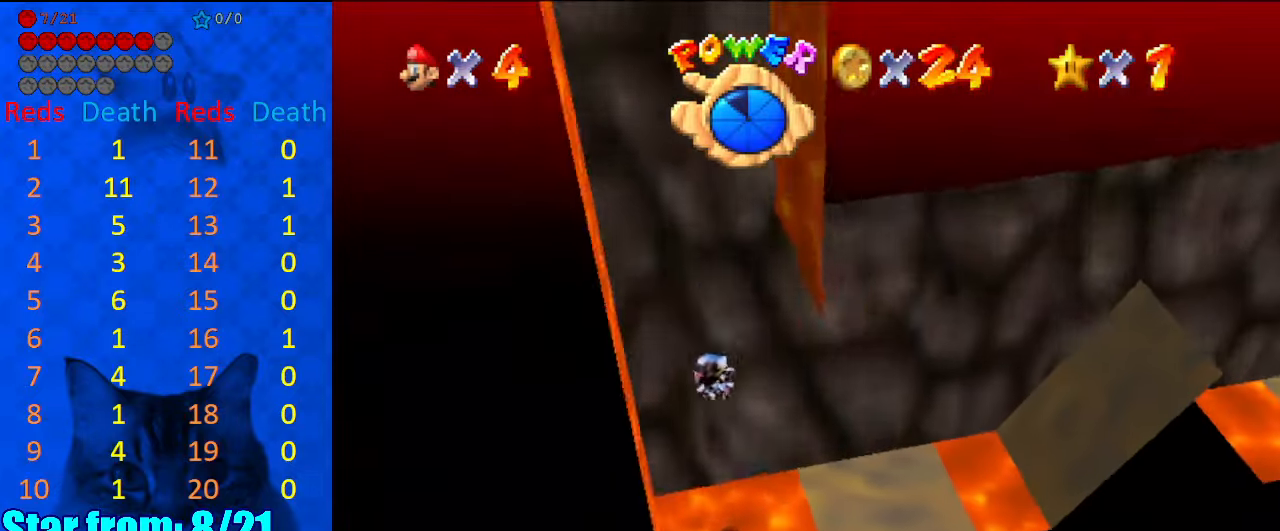
{"keys": [], "events": []}
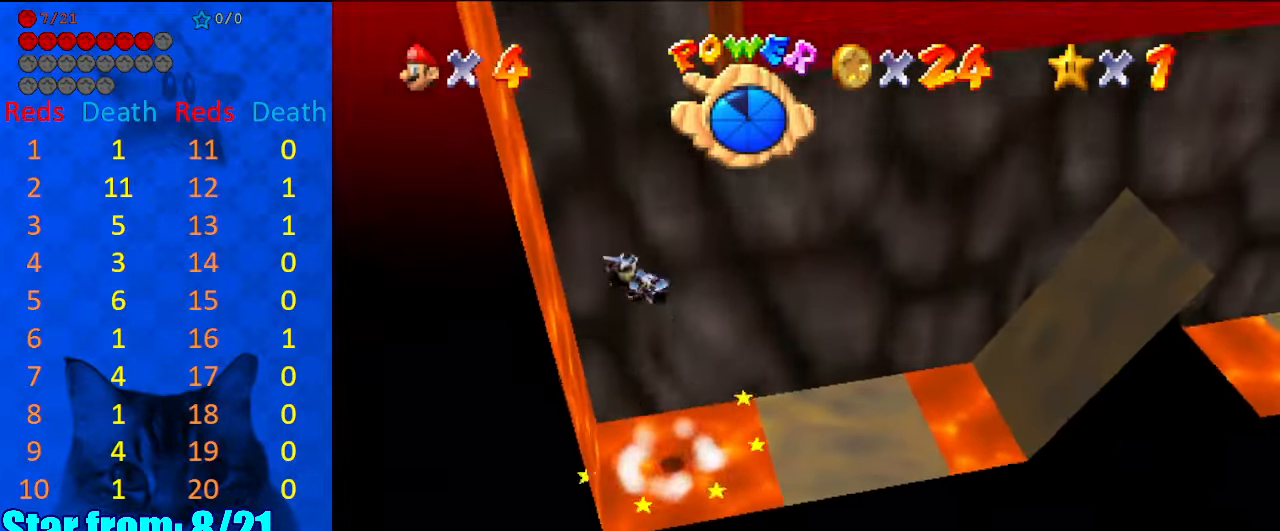
{"keys": [], "events": []}
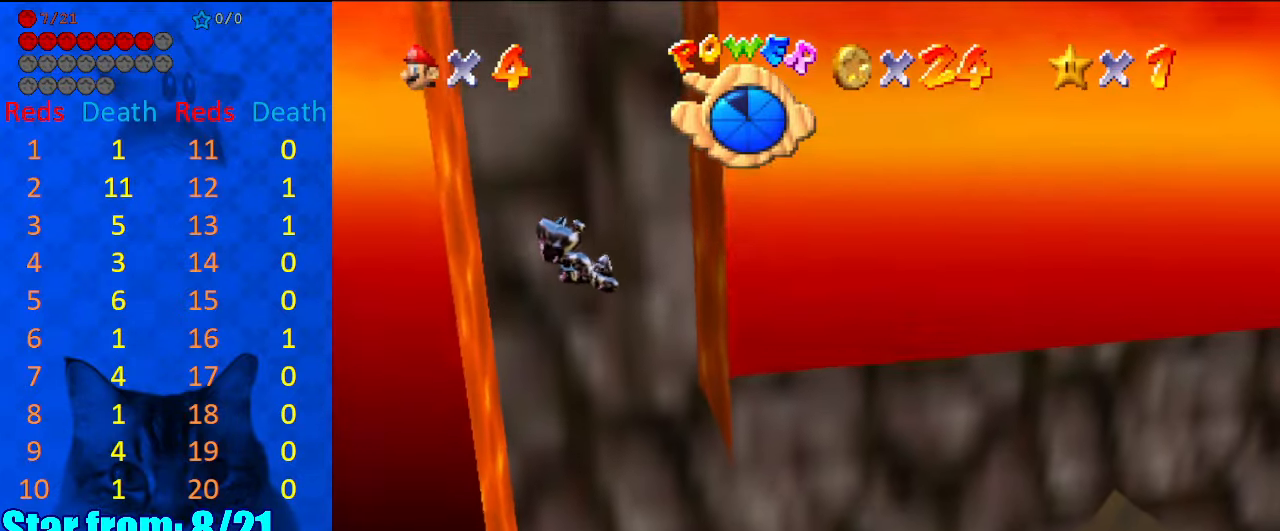
{"keys": [], "events": [[434, "right", "down"], [500, "right", "up"]]}
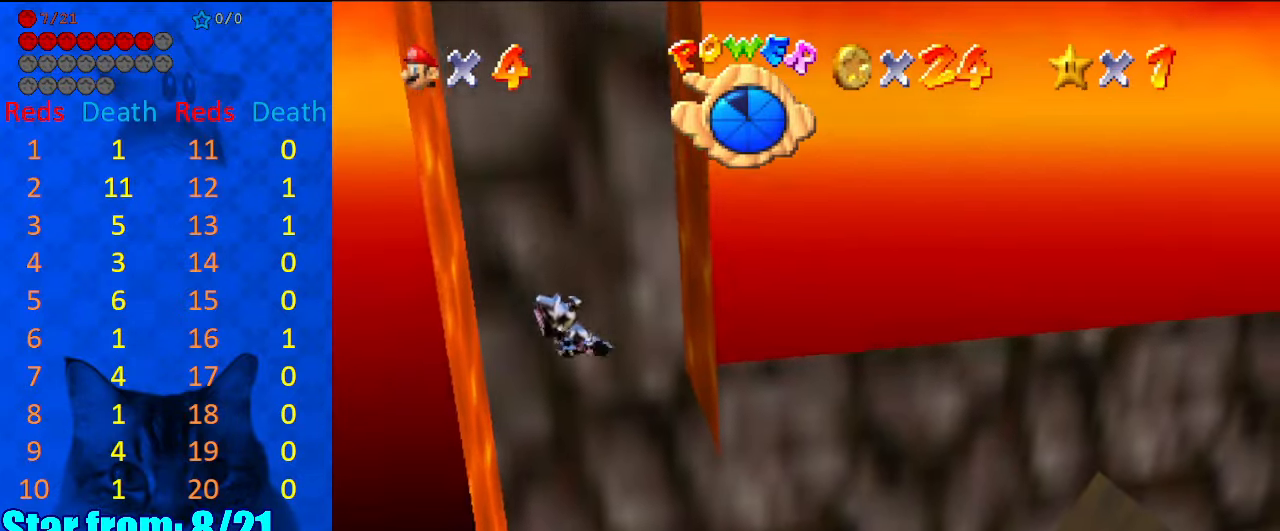
{"keys": ["right"], "events": [[134, "right", "down"], [334, "right", "up"], [367, "right", "down"]]}
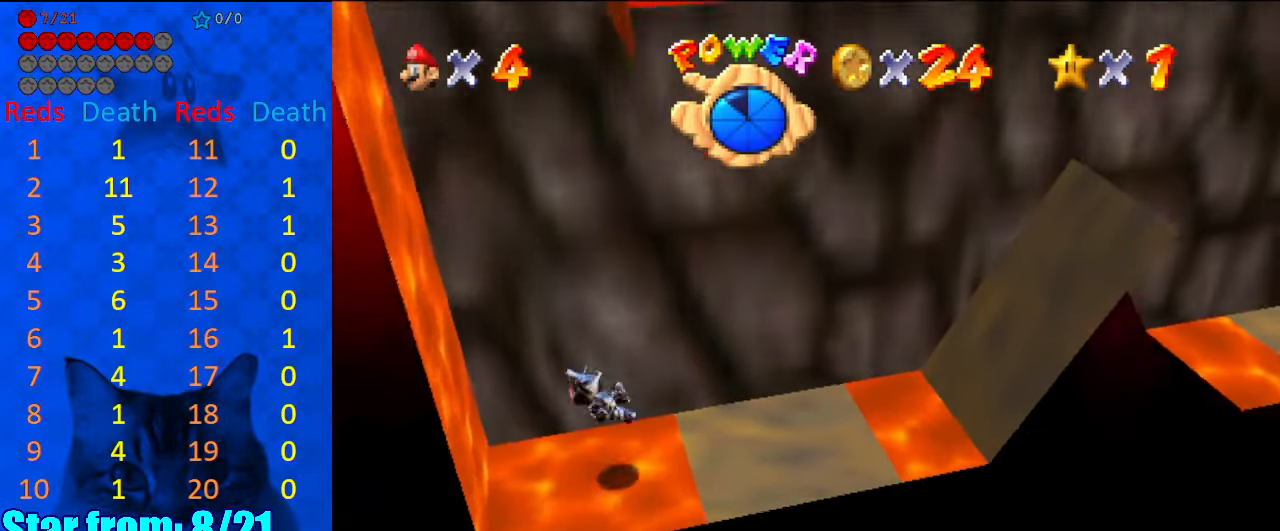
{"keys": ["right"], "events": []}
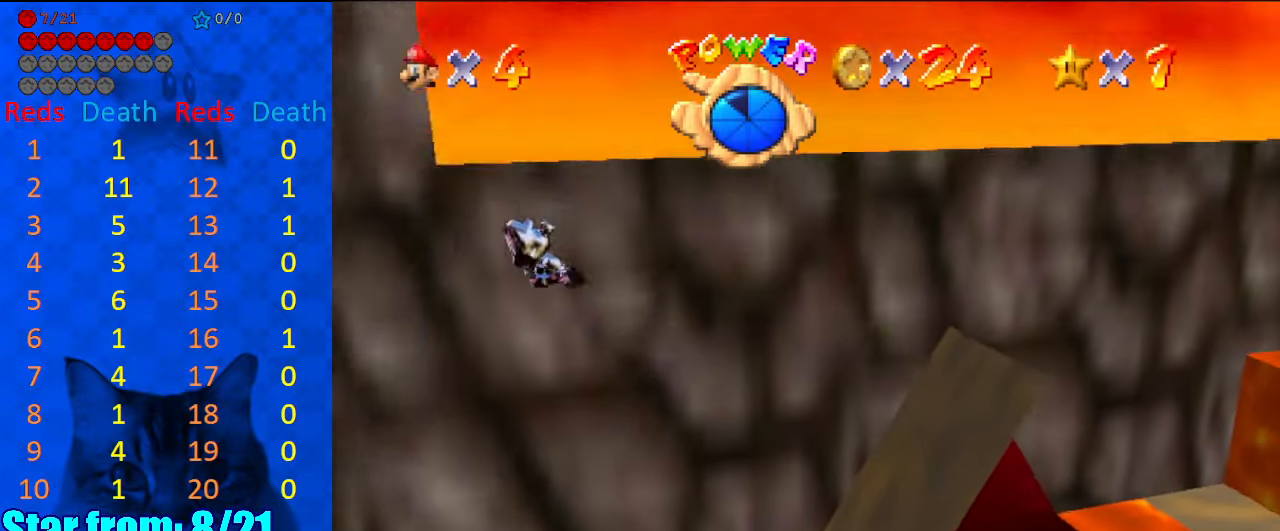
{"keys": [], "events": [[34, "right", "up"], [67, "left", "down"], [267, "return", "down"], [400, "left", "up"], [400, "return", "up"]]}
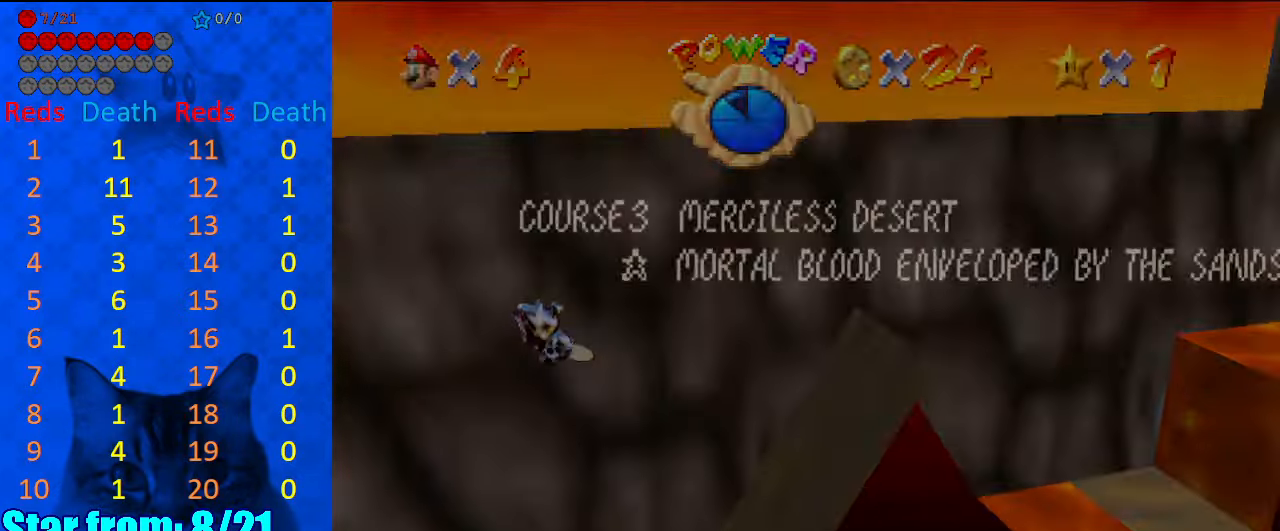
{"keys": ["return", "right"], "events": [[100, "left", "down"], [100, "return", "down"], [234, "return", "up"], [267, "left", "up"], [267, "return", "down"], [434, "return", "up"], [434, "right", "down"], [500, "return", "down"]]}
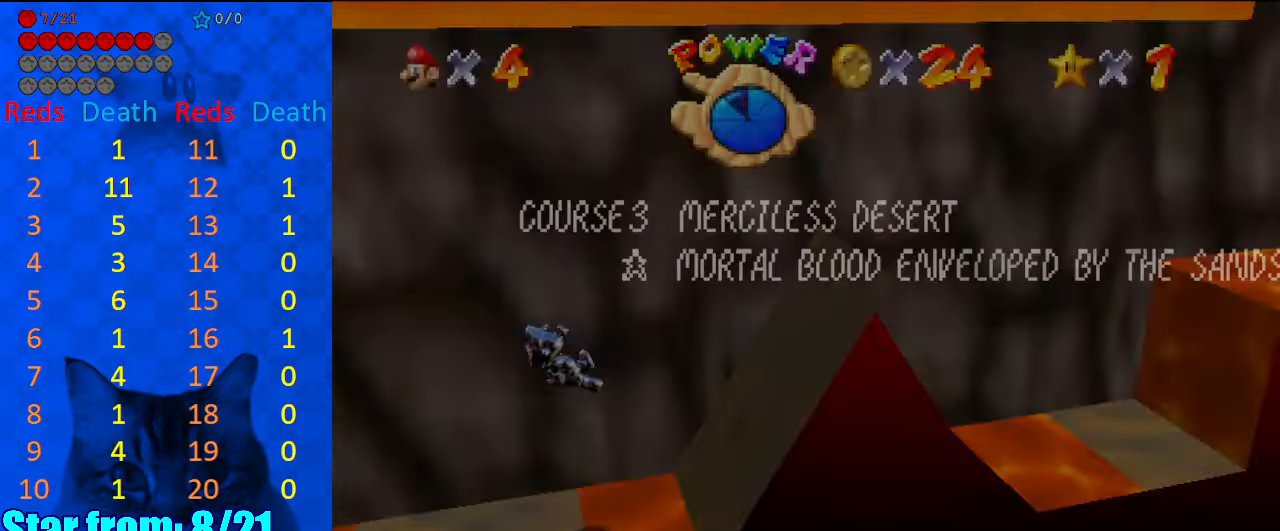
{"keys": ["return", "right"], "events": [[100, "return", "up"], [100, "right", "up"], [200, "return", "down"], [300, "return", "up"], [300, "right", "down"], [400, "return", "down"]]}